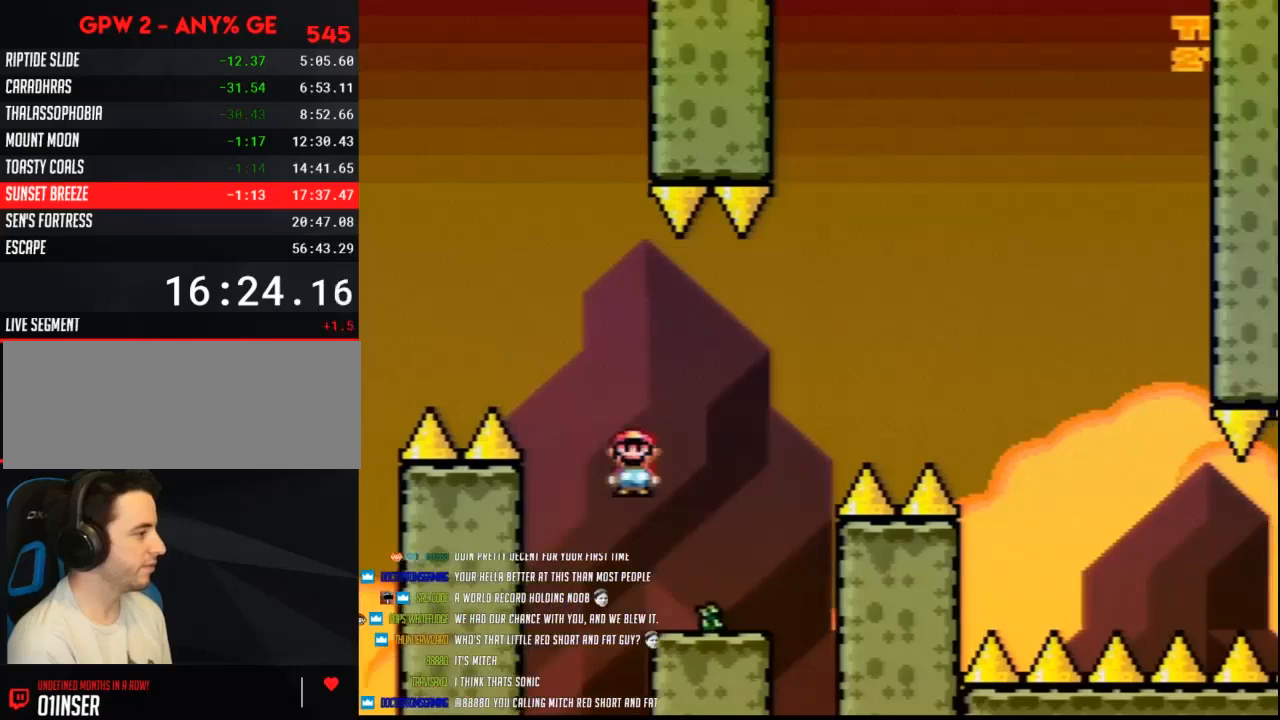
Gameplay with a controller (Nintendo layout); each line is a JSON object with the inputs held at the frame after it. "events" lists button and stick changes between this image and that frame as [ms after this image, input, new state], when the widget could be followed in between. Not read: L3 R3.
{"buttons": ["B", "Y", "DPAD_LEFT"], "events": [[83, "DPAD_LEFT", "down"], [83, "DPAD_RIGHT", "up"], [267, "DPAD_LEFT", "up"], [267, "DPAD_UP", "down"], [300, "DPAD_RIGHT", "down"], [300, "DPAD_UP", "up"], [450, "DPAD_LEFT", "down"], [450, "DPAD_RIGHT", "up"]]}
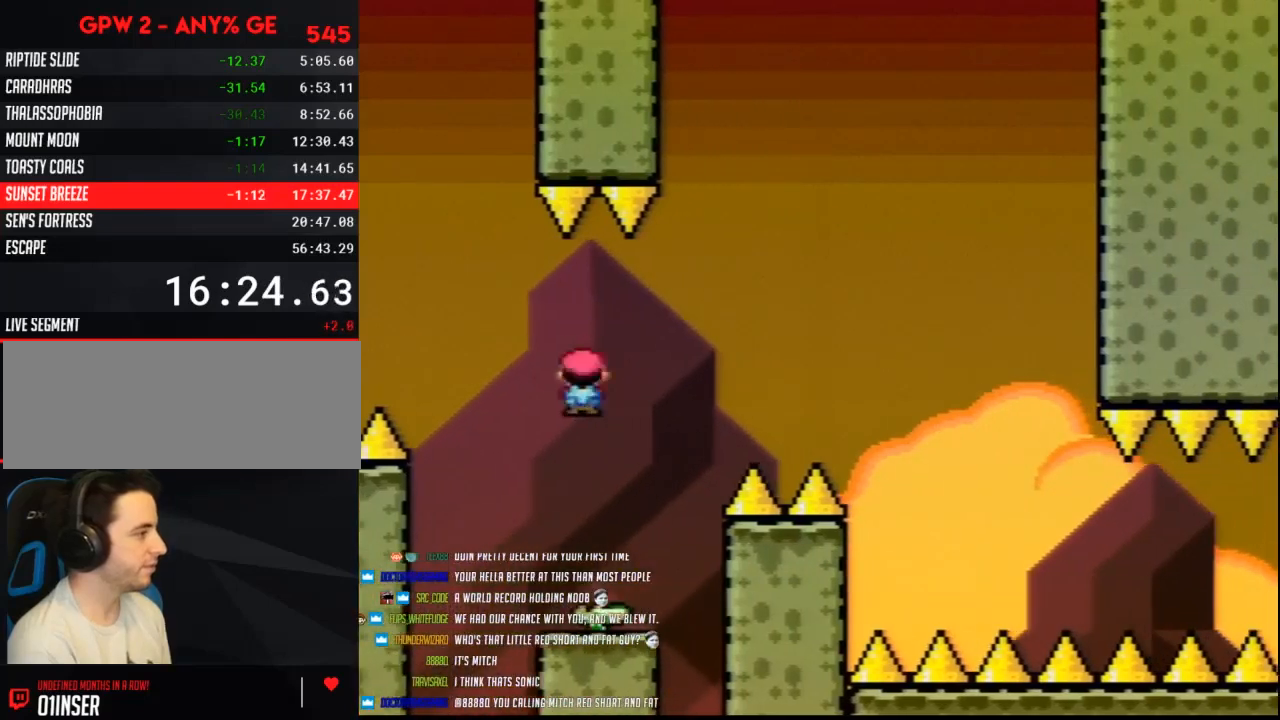
{"buttons": ["B", "Y", "DPAD_RIGHT"], "events": [[17, "DPAD_UP", "down"], [50, "DPAD_LEFT", "up"], [50, "DPAD_RIGHT", "down"], [50, "DPAD_UP", "up"], [167, "DPAD_LEFT", "down"], [167, "DPAD_RIGHT", "up"], [233, "DPAD_UP", "down"], [267, "DPAD_LEFT", "up"], [267, "DPAD_RIGHT", "down"], [267, "DPAD_UP", "up"]]}
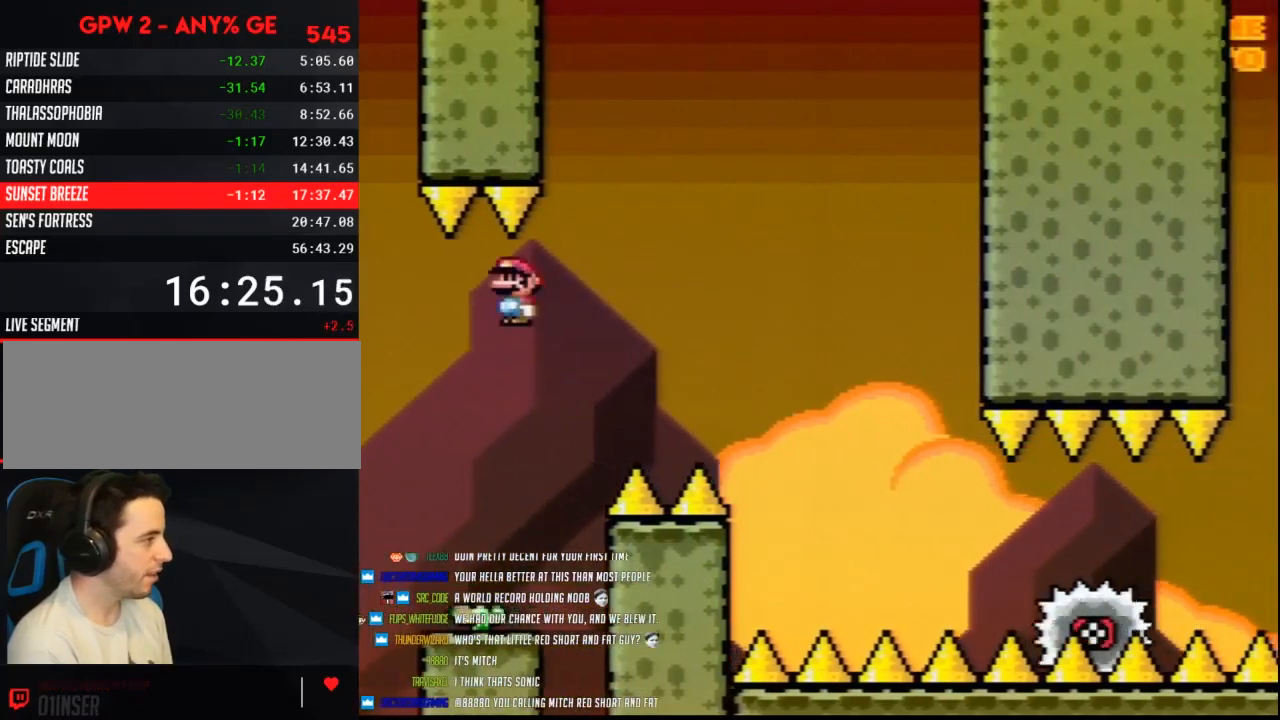
{"buttons": ["B", "Y", "DPAD_RIGHT"], "events": []}
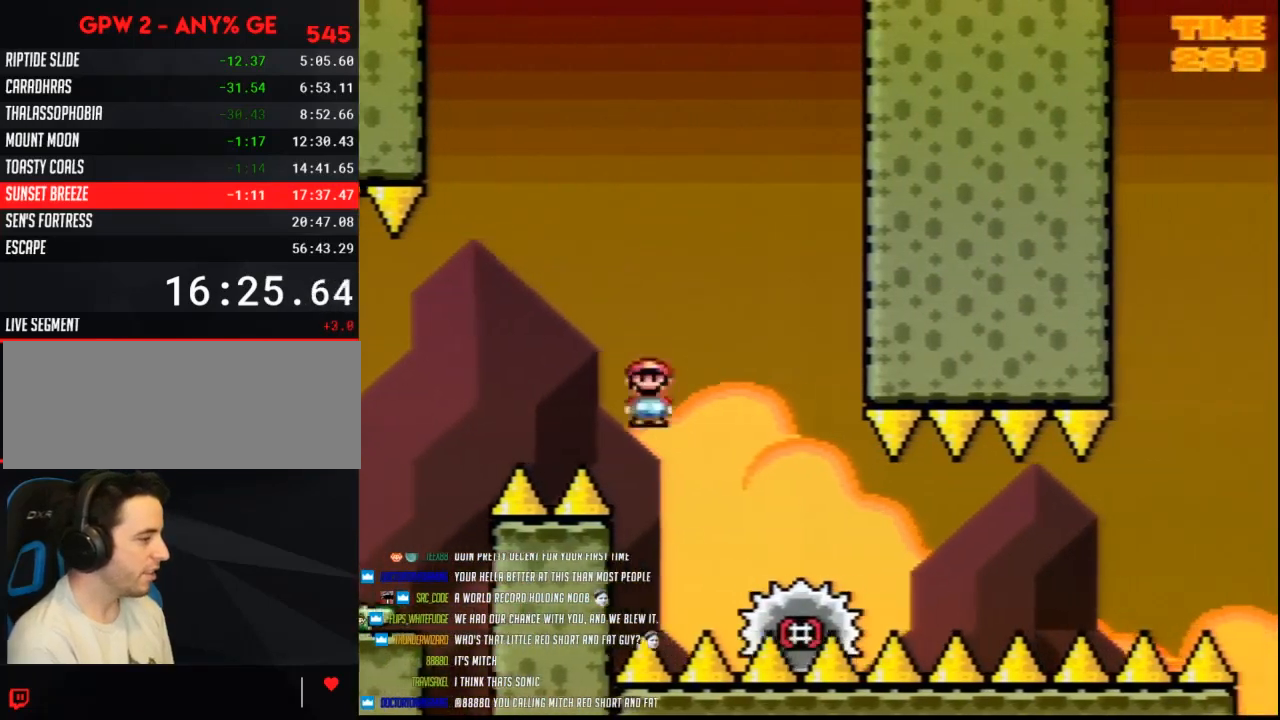
{"buttons": ["B", "Y", "DPAD_LEFT"], "events": [[117, "DPAD_RIGHT", "up"], [150, "DPAD_LEFT", "down"], [300, "DPAD_UP", "down"], [333, "DPAD_LEFT", "up"], [333, "DPAD_RIGHT", "down"], [333, "DPAD_UP", "up"], [483, "DPAD_LEFT", "down"], [483, "DPAD_RIGHT", "up"]]}
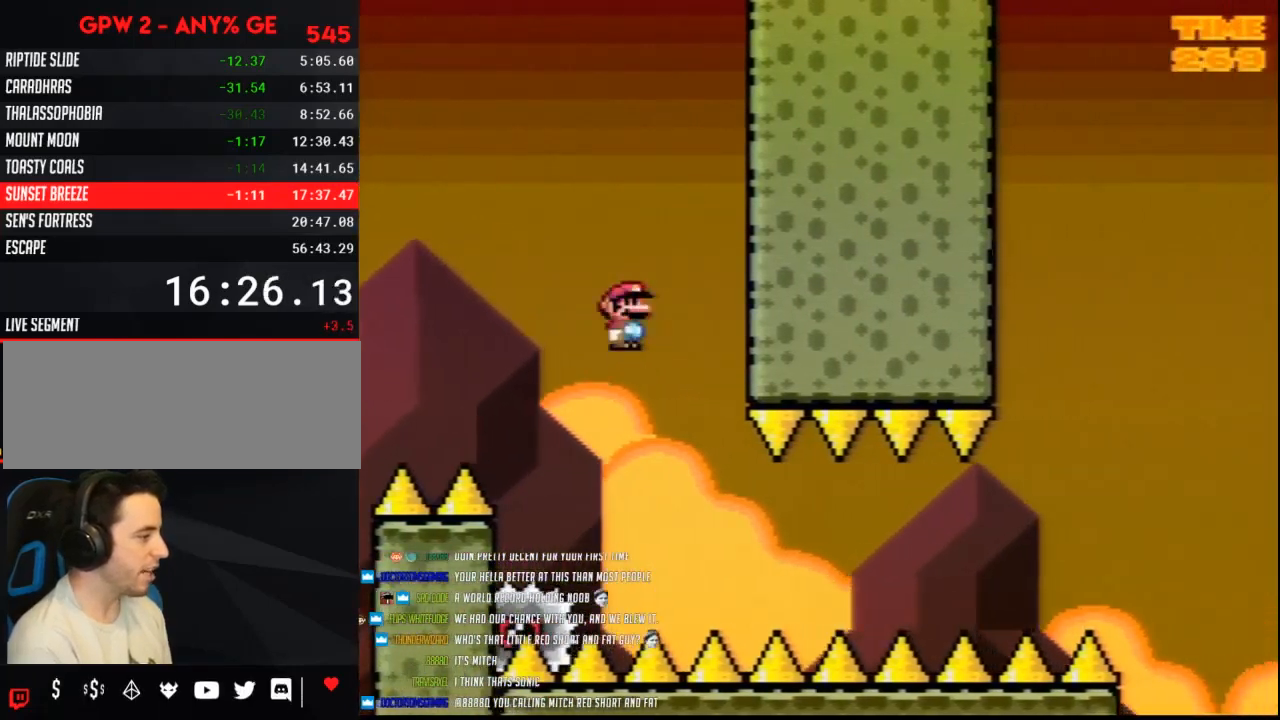
{"buttons": ["Y", "DPAD_RIGHT"], "events": [[83, "DPAD_UP", "down"], [100, "DPAD_LEFT", "up"], [133, "DPAD_RIGHT", "down"], [133, "DPAD_UP", "up"], [233, "B", "up"], [333, "DPAD_RIGHT", "up"], [417, "DPAD_RIGHT", "down"]]}
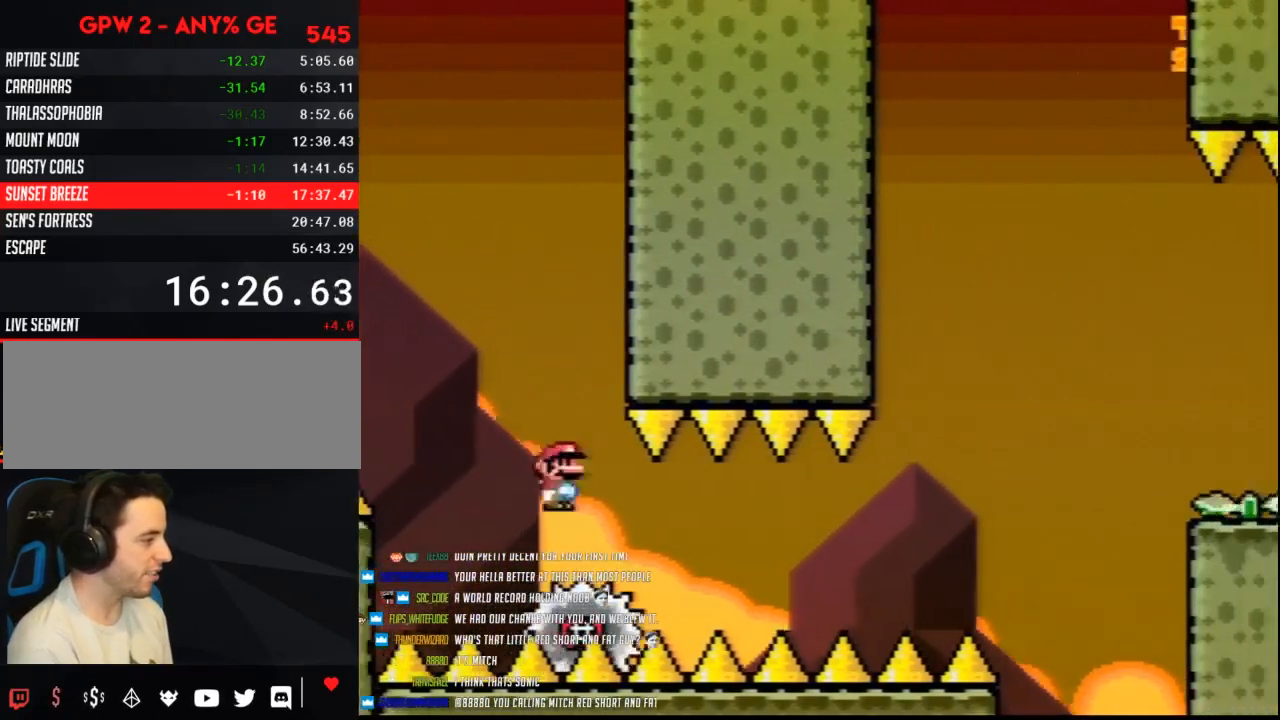
{"buttons": ["Y"], "events": [[50, "DPAD_RIGHT", "up"]]}
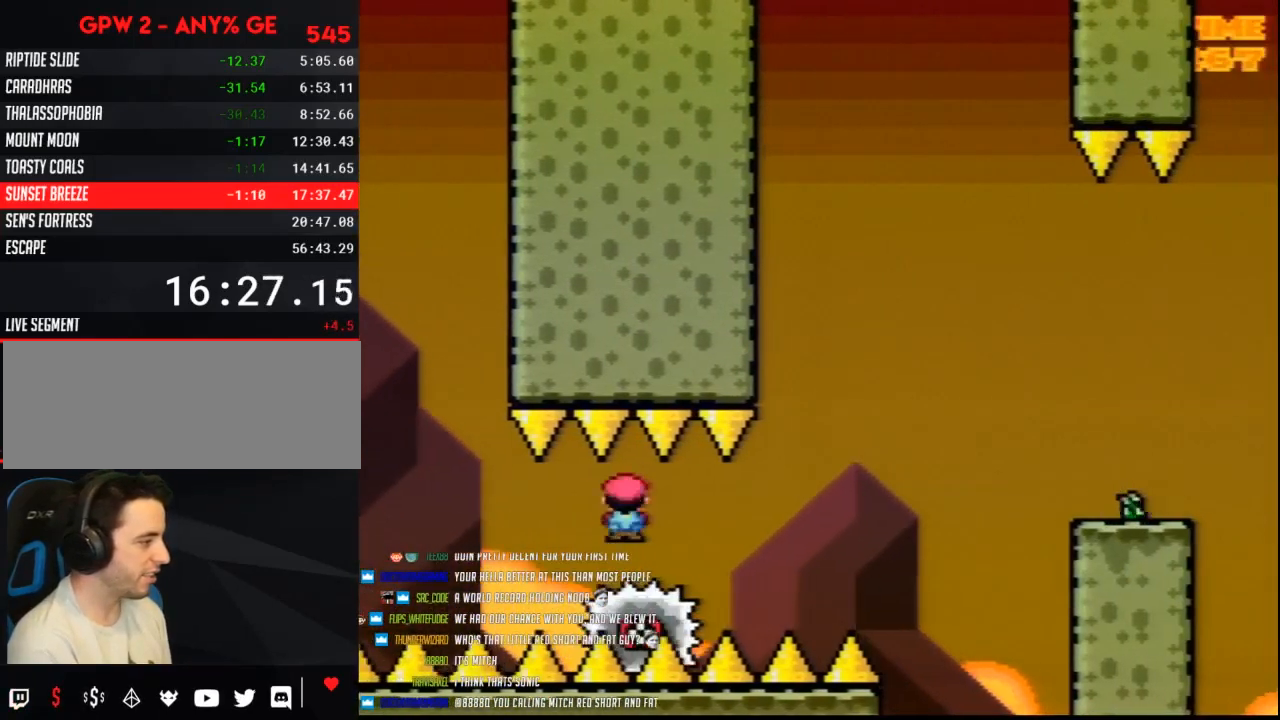
{"buttons": ["Y"], "events": []}
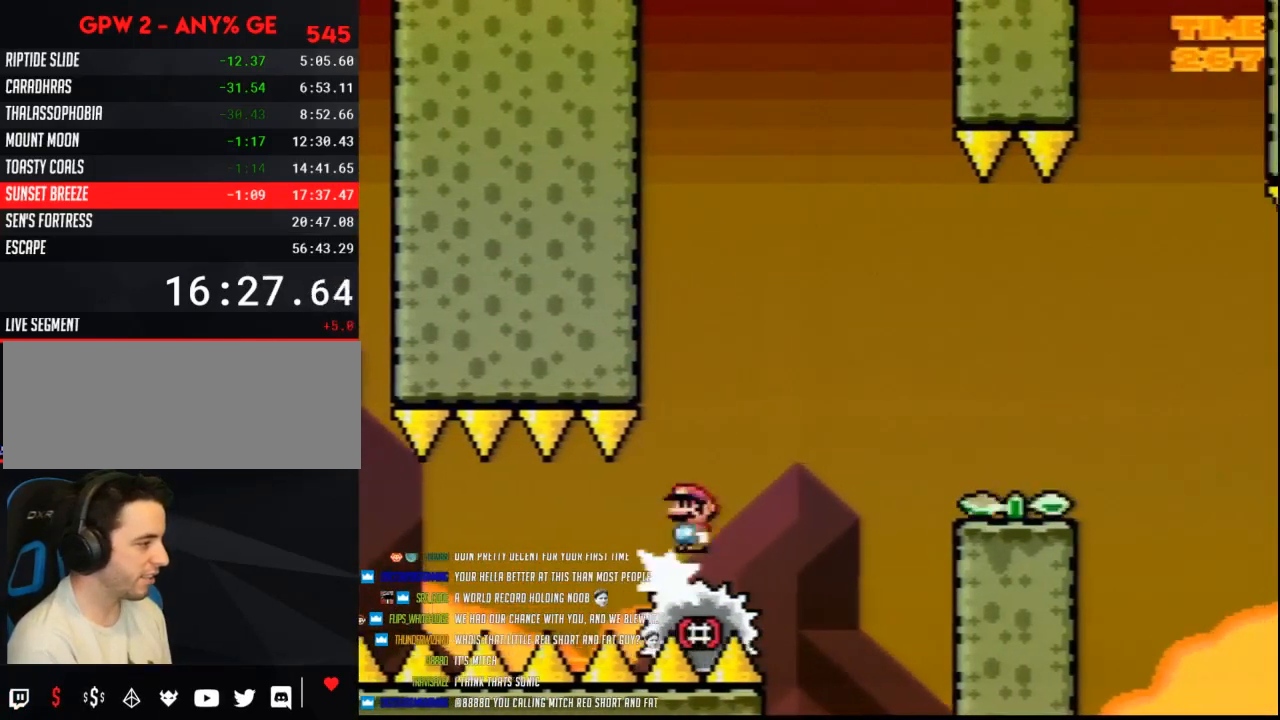
{"buttons": ["Y", "DPAD_RIGHT"], "events": [[233, "B", "down"], [233, "DPAD_RIGHT", "down"], [400, "B", "up"]]}
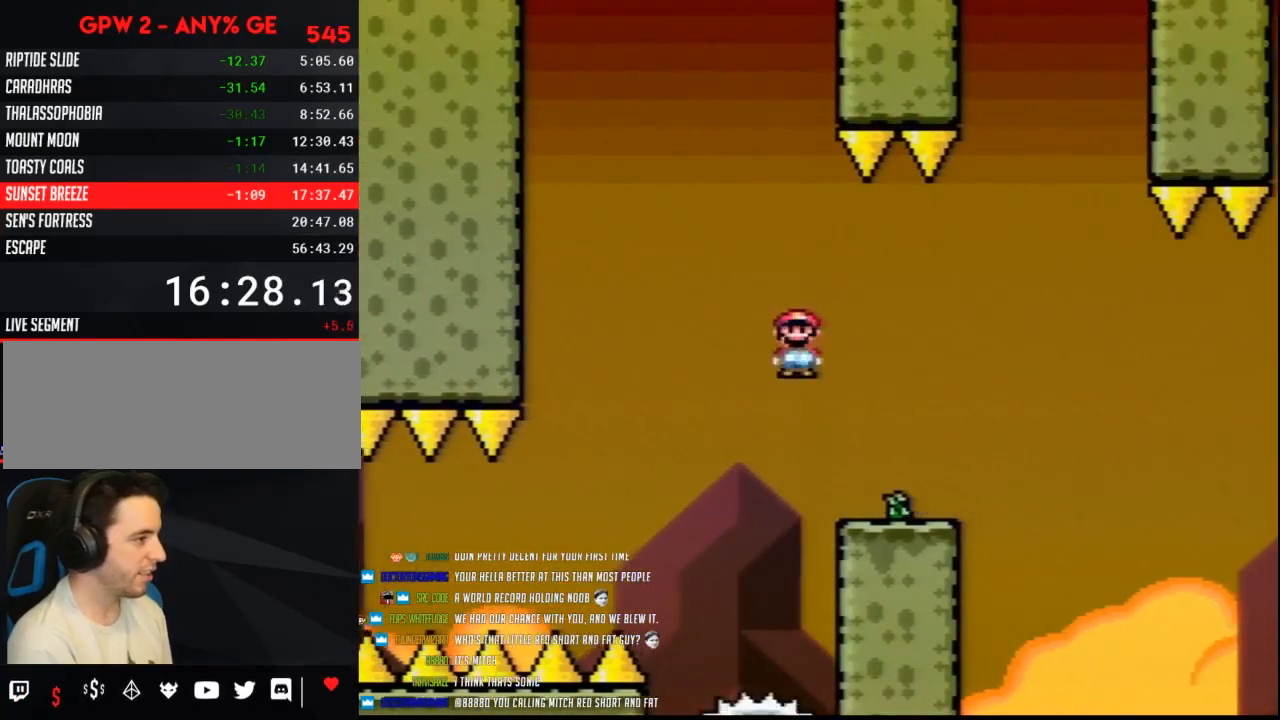
{"buttons": ["B", "Y", "DPAD_DOWN"], "events": [[100, "B", "down"], [100, "DPAD_LEFT", "down"], [100, "DPAD_RIGHT", "up"], [167, "DPAD_UP", "down"], [233, "DPAD_LEFT", "up"], [233, "DPAD_UP", "up"], [383, "DPAD_DOWN", "down"]]}
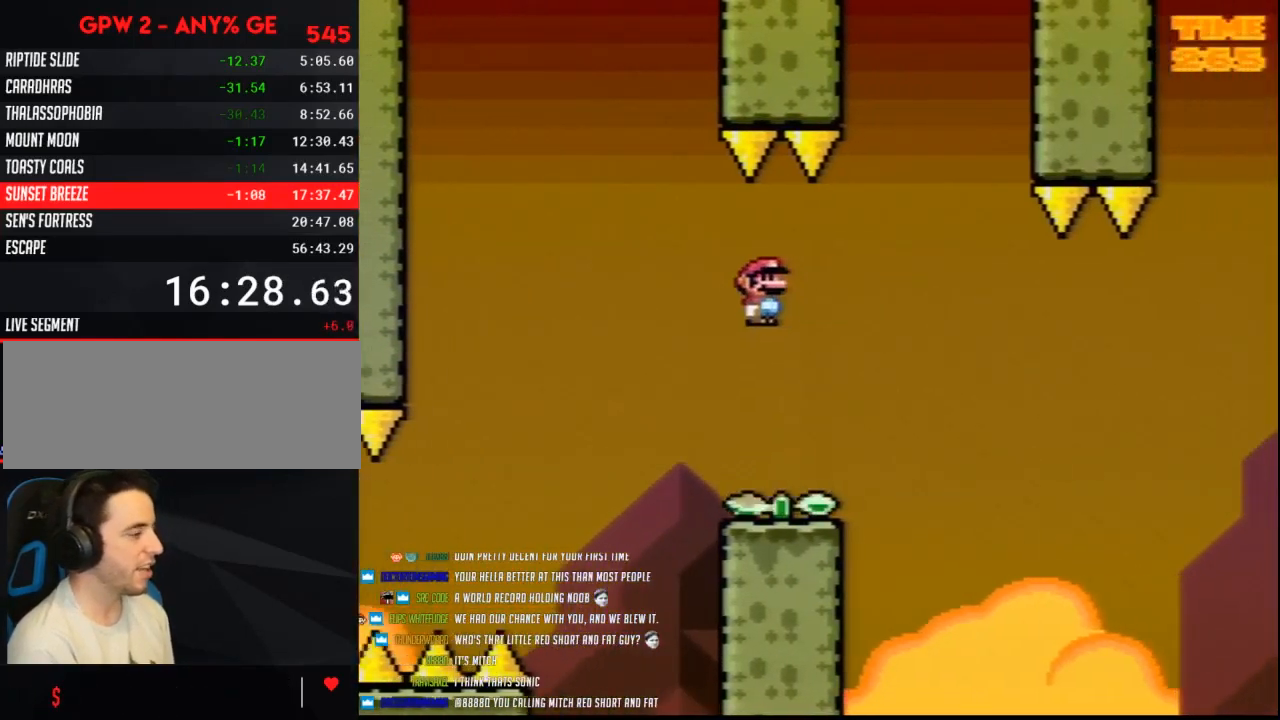
{"buttons": ["B", "Y", "DPAD_DOWN"], "events": [[133, "DPAD_DOWN", "up"], [450, "DPAD_DOWN", "down"]]}
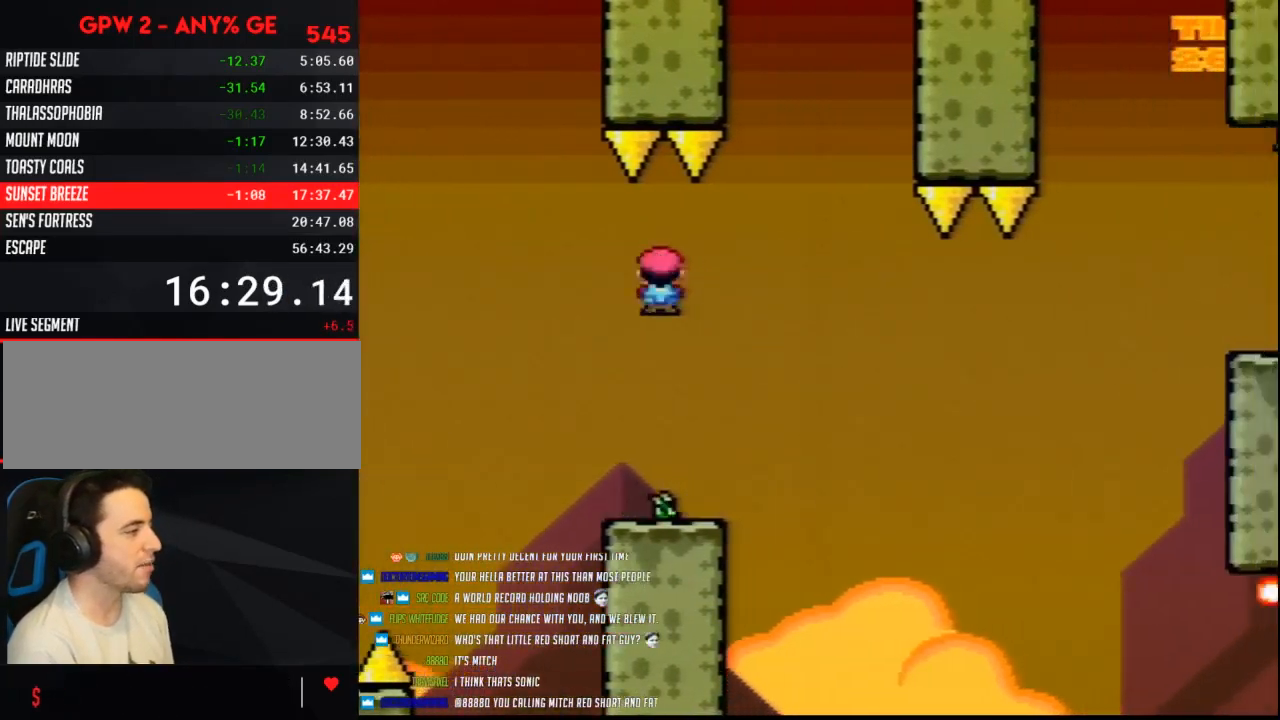
{"buttons": ["B", "Y", "DPAD_RIGHT"], "events": [[217, "DPAD_DOWN", "up"], [383, "DPAD_RIGHT", "down"]]}
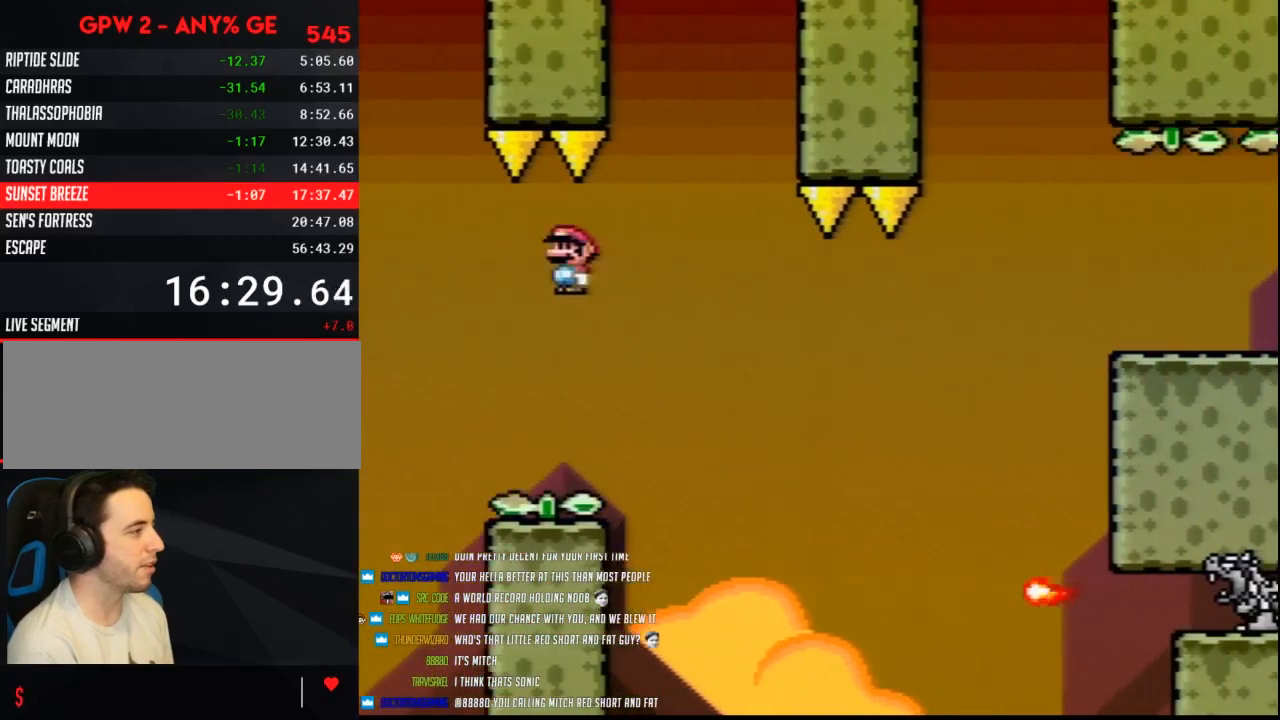
{"buttons": ["B", "Y", "DPAD_RIGHT"], "events": [[133, "B", "up"], [483, "B", "down"]]}
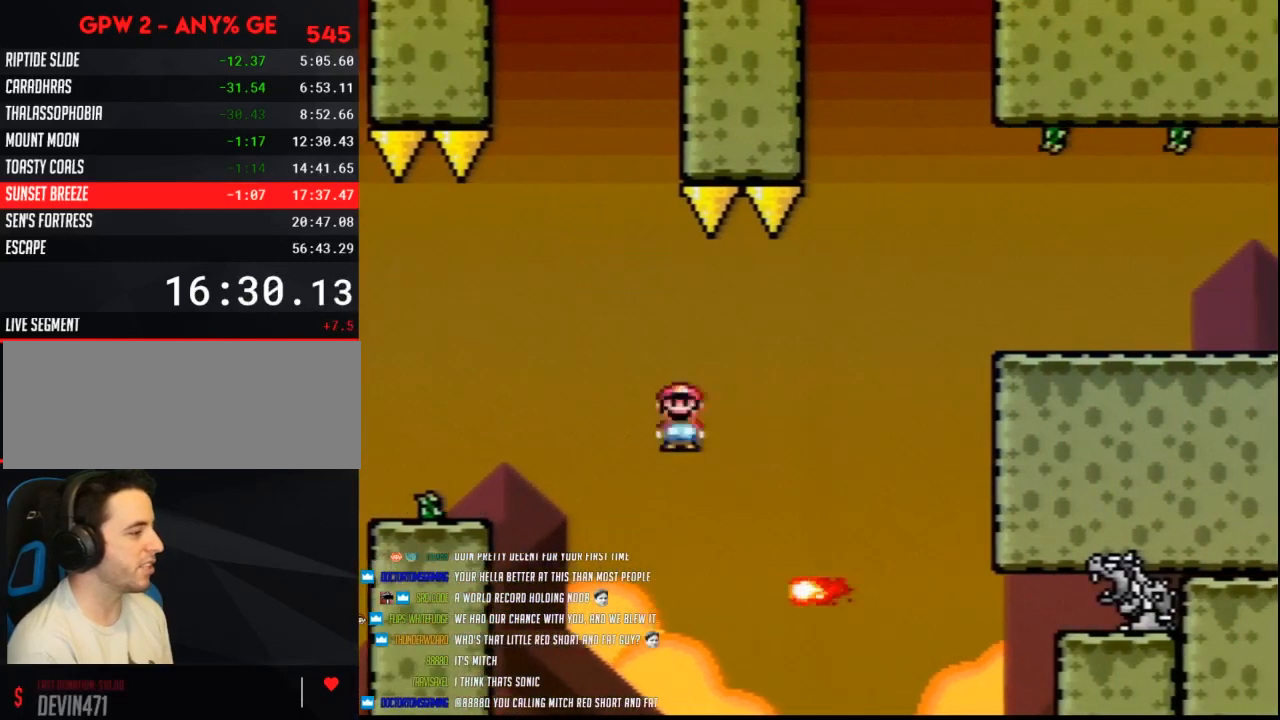
{"buttons": ["B", "Y", "DPAD_RIGHT"], "events": []}
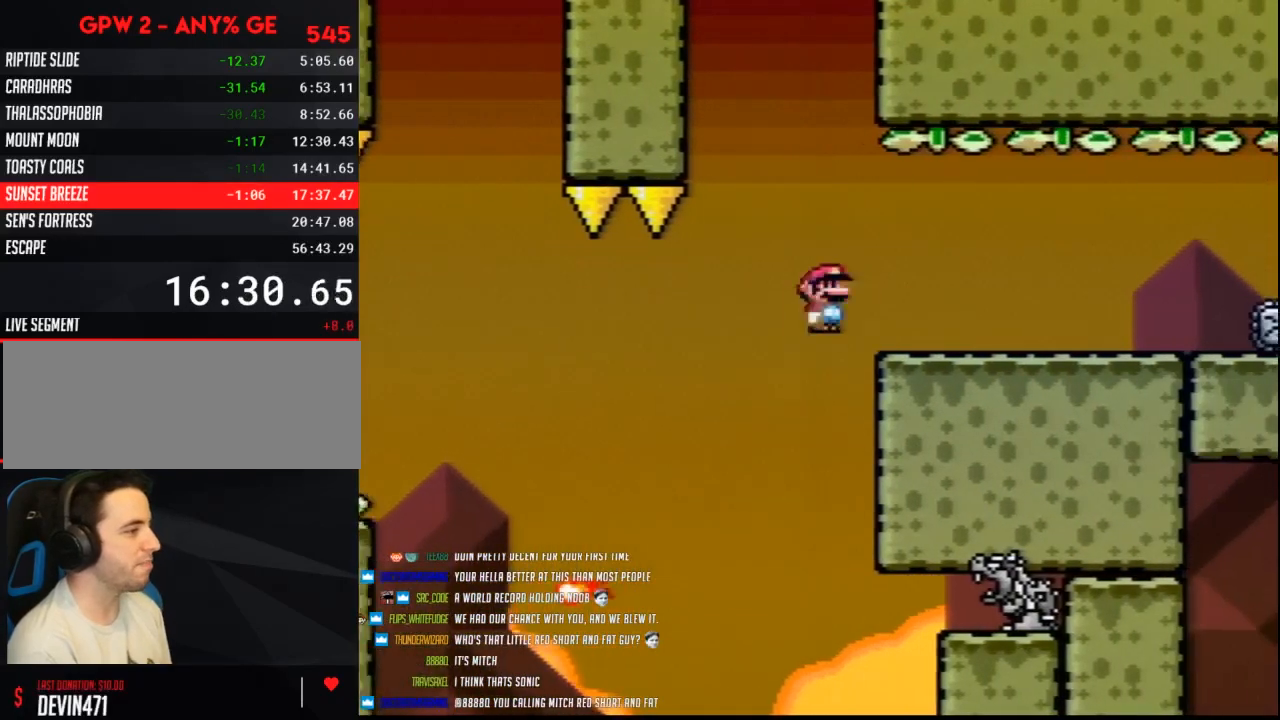
{"buttons": ["Y"], "events": [[83, "B", "up"], [83, "DPAD_RIGHT", "up"], [100, "DPAD_LEFT", "down"], [233, "DPAD_LEFT", "up"]]}
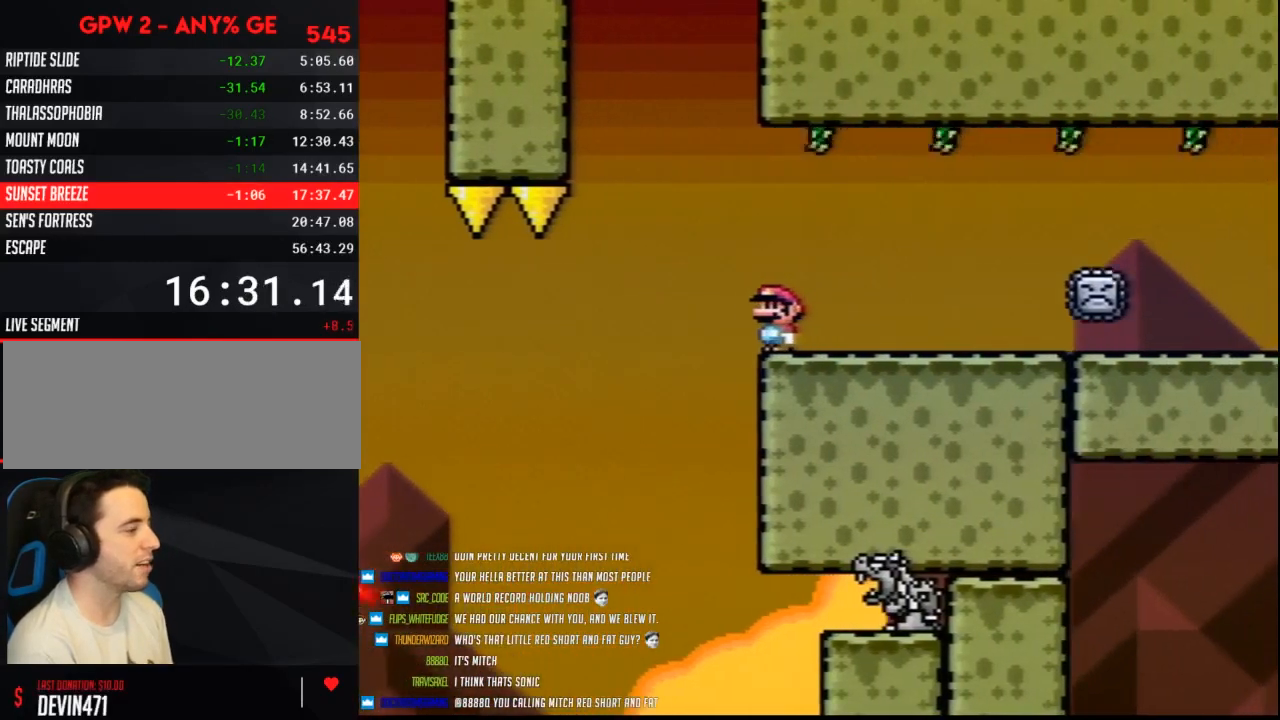
{"buttons": ["Y"], "events": []}
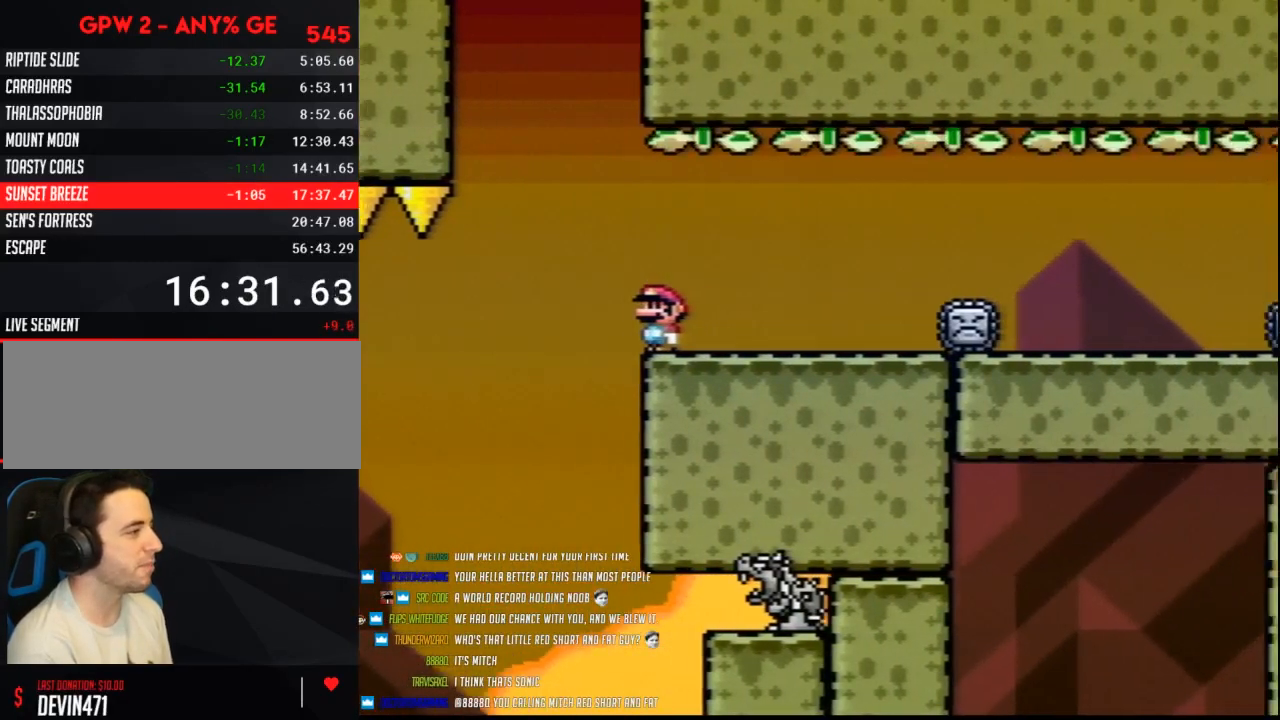
{"buttons": ["Y"], "events": []}
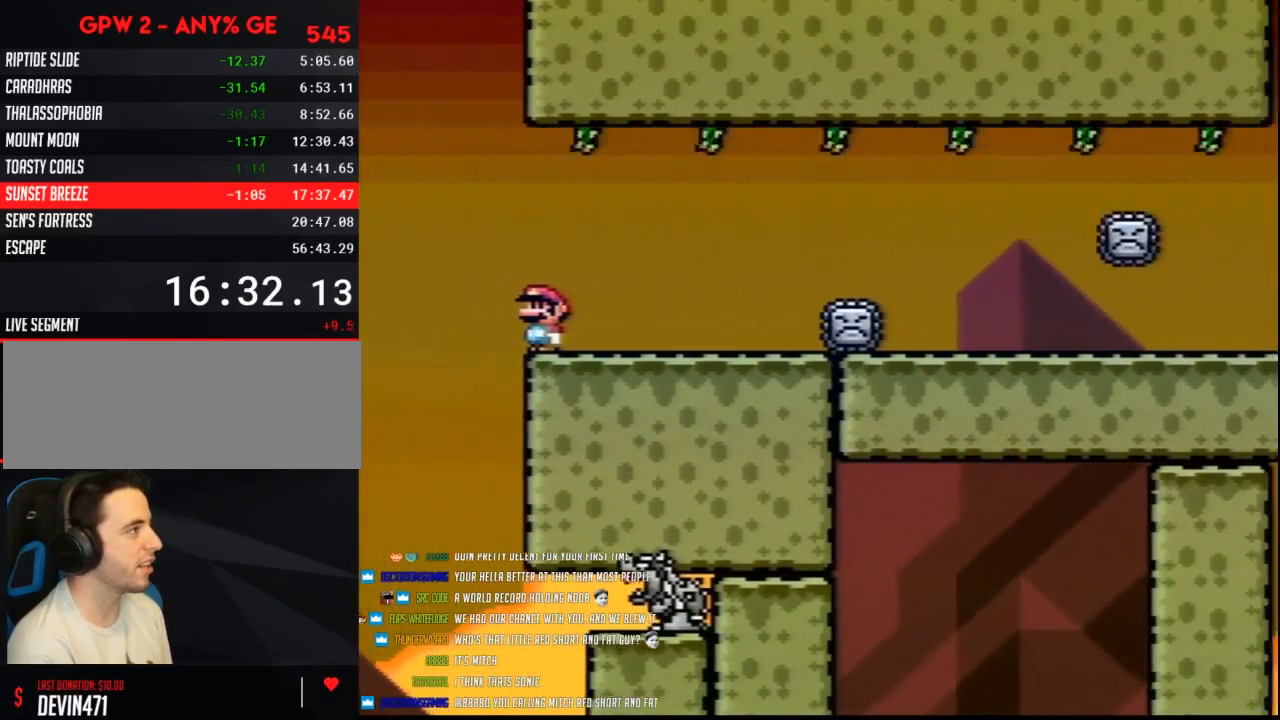
{"buttons": ["Y"], "events": []}
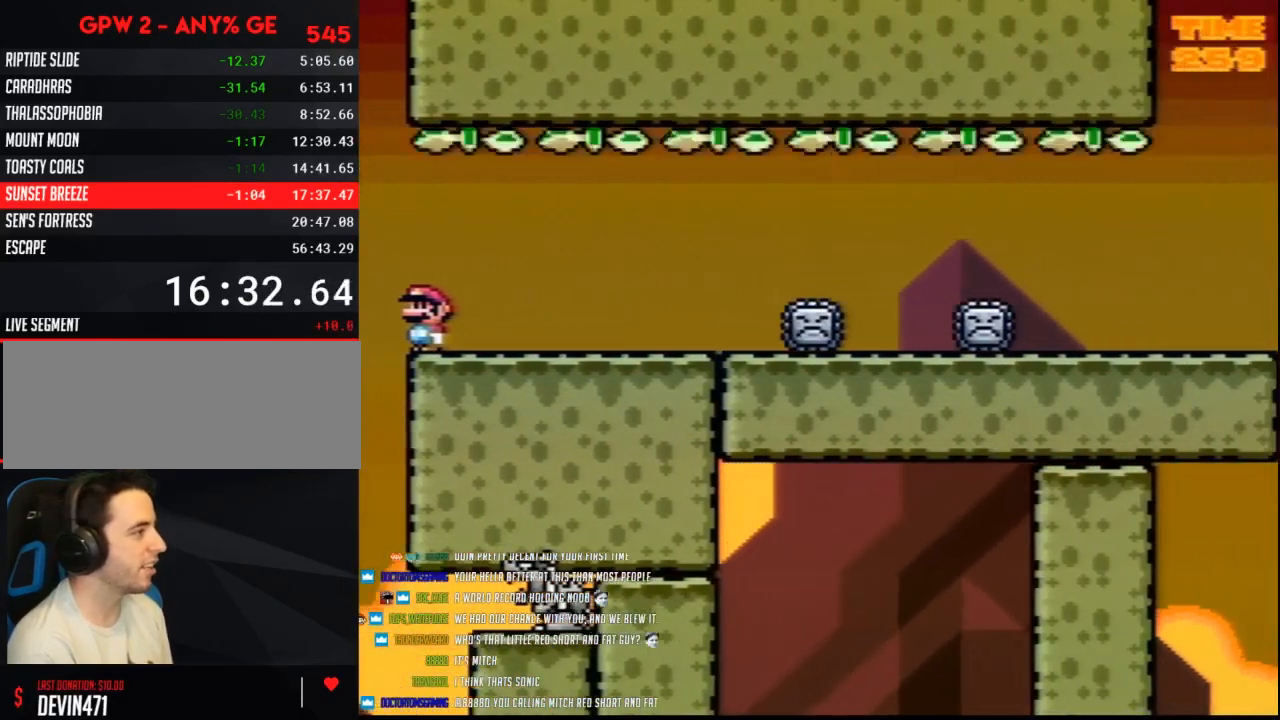
{"buttons": ["Y"], "events": []}
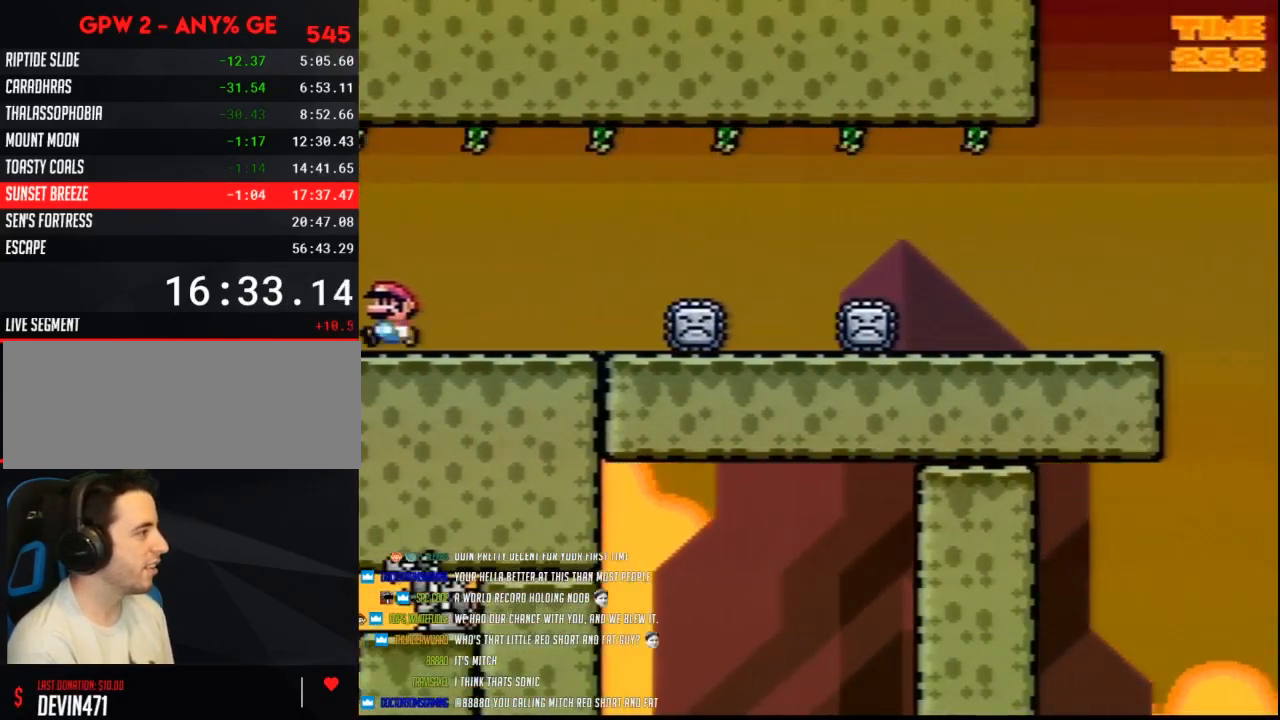
{"buttons": ["Y", "DPAD_RIGHT"], "events": [[167, "DPAD_RIGHT", "down"]]}
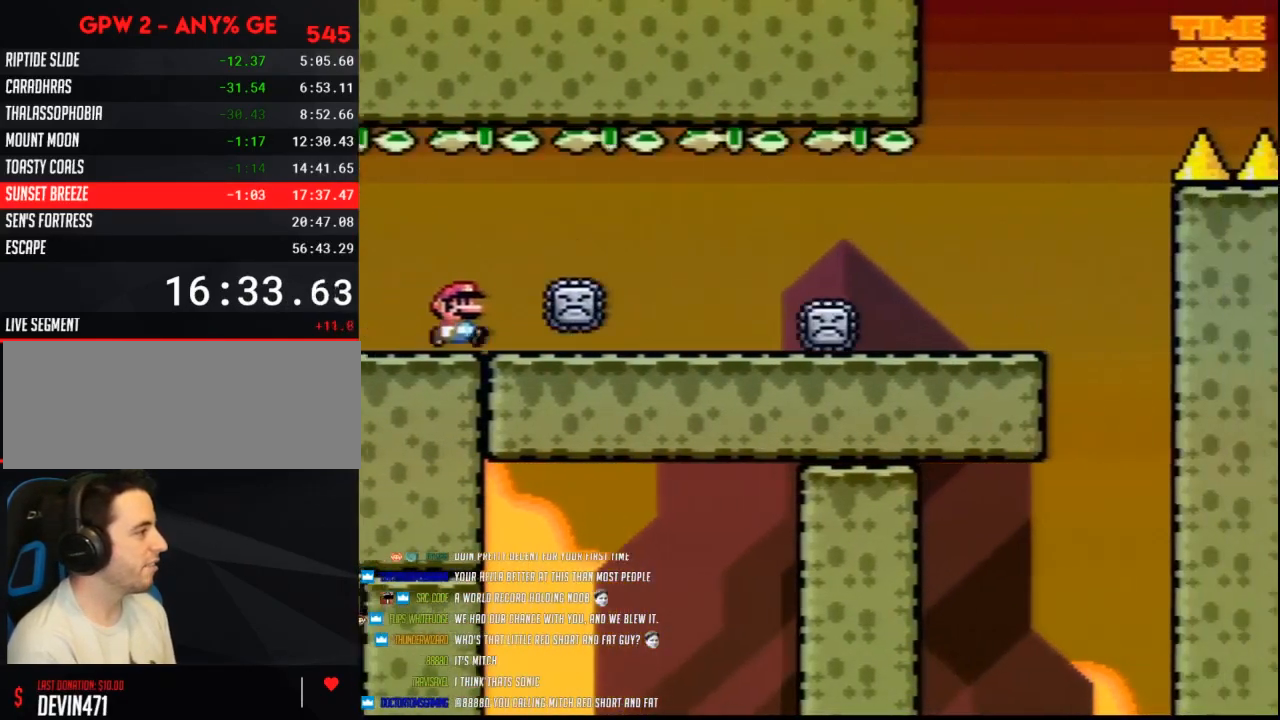
{"buttons": ["Y", "DPAD_LEFT"], "events": [[333, "DPAD_RIGHT", "up"], [350, "DPAD_LEFT", "down"]]}
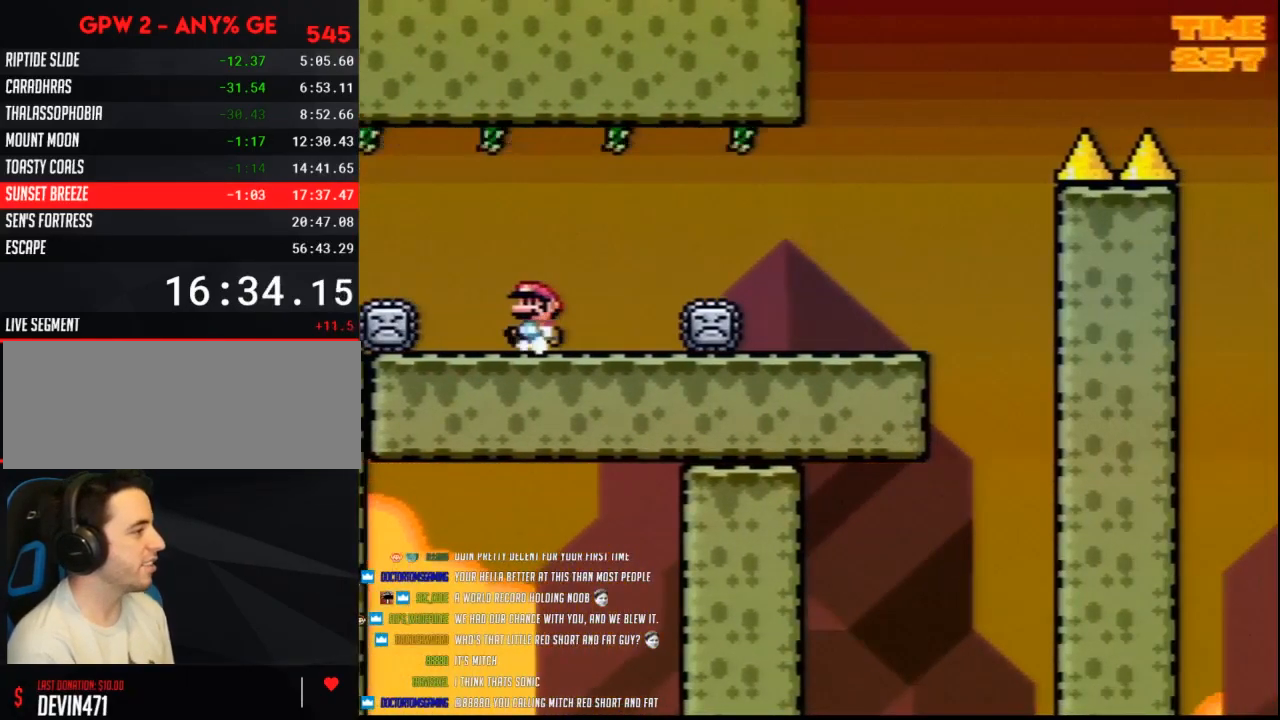
{"buttons": ["Y", "DPAD_RIGHT"], "events": [[117, "DPAD_LEFT", "up"], [167, "DPAD_RIGHT", "down"], [300, "DPAD_RIGHT", "up"], [383, "DPAD_RIGHT", "down"]]}
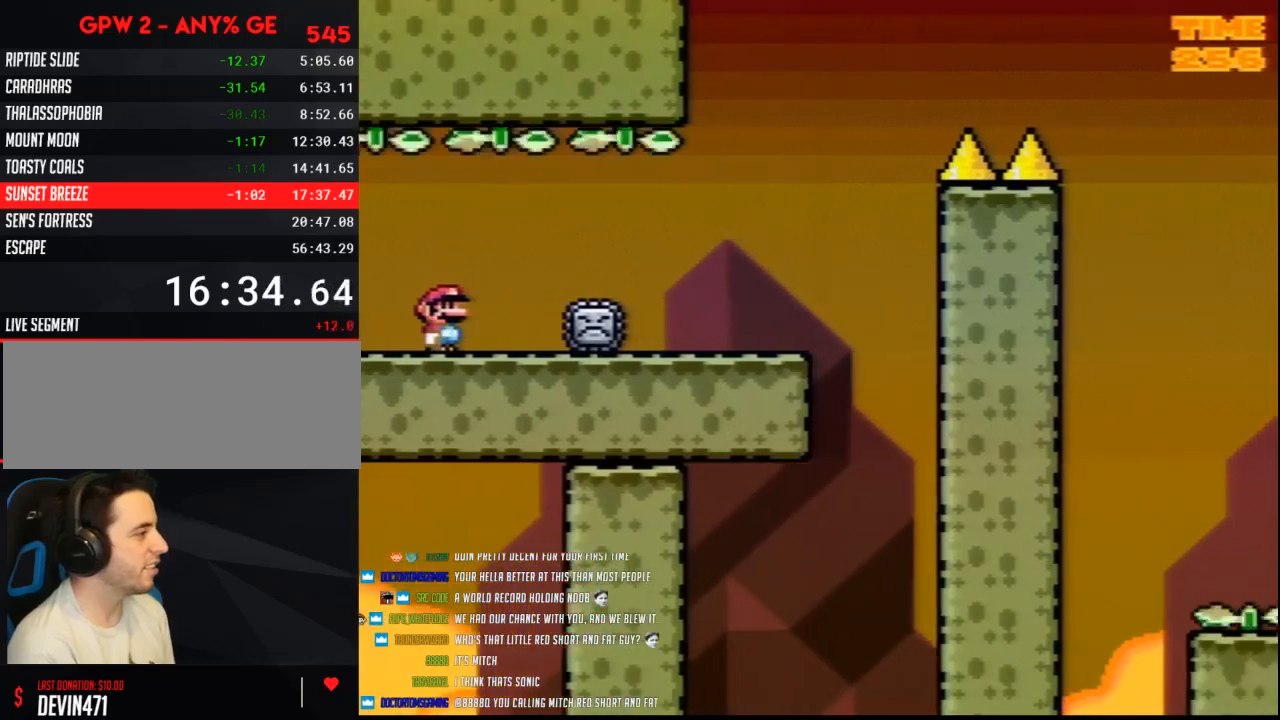
{"buttons": ["Y", "DPAD_RIGHT"], "events": []}
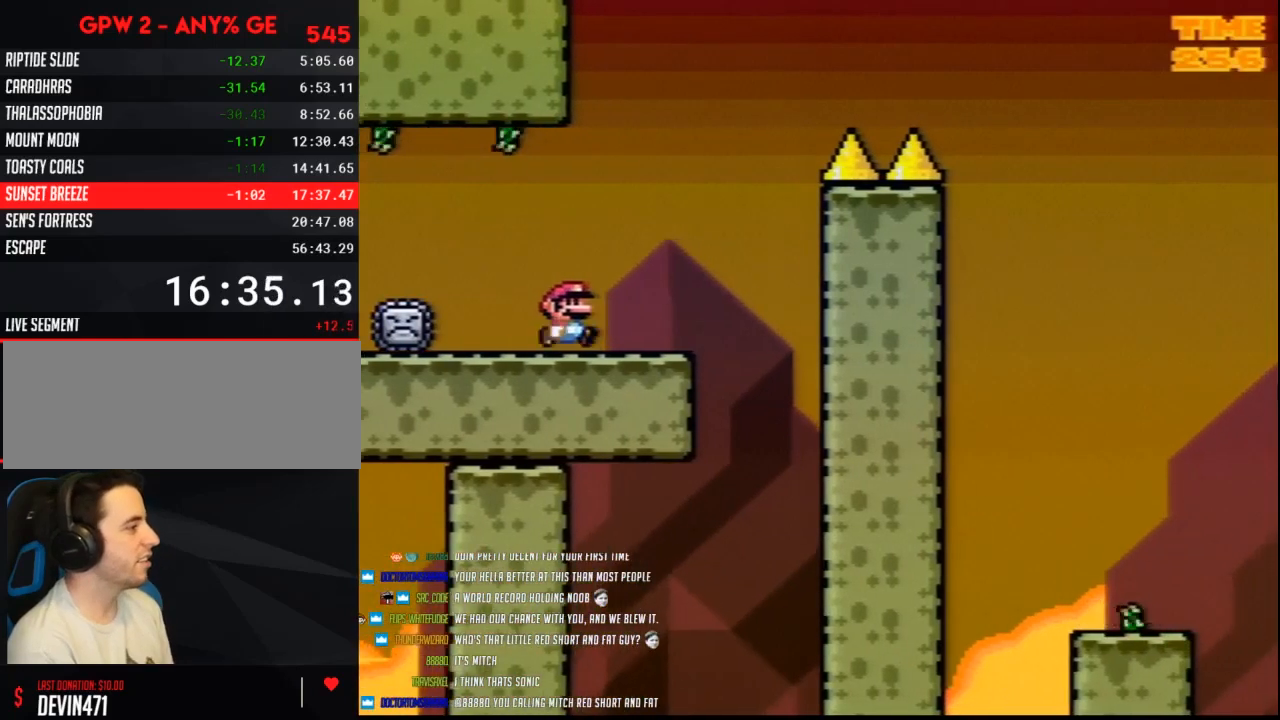
{"buttons": ["B", "Y", "DPAD_RIGHT"], "events": [[167, "B", "down"]]}
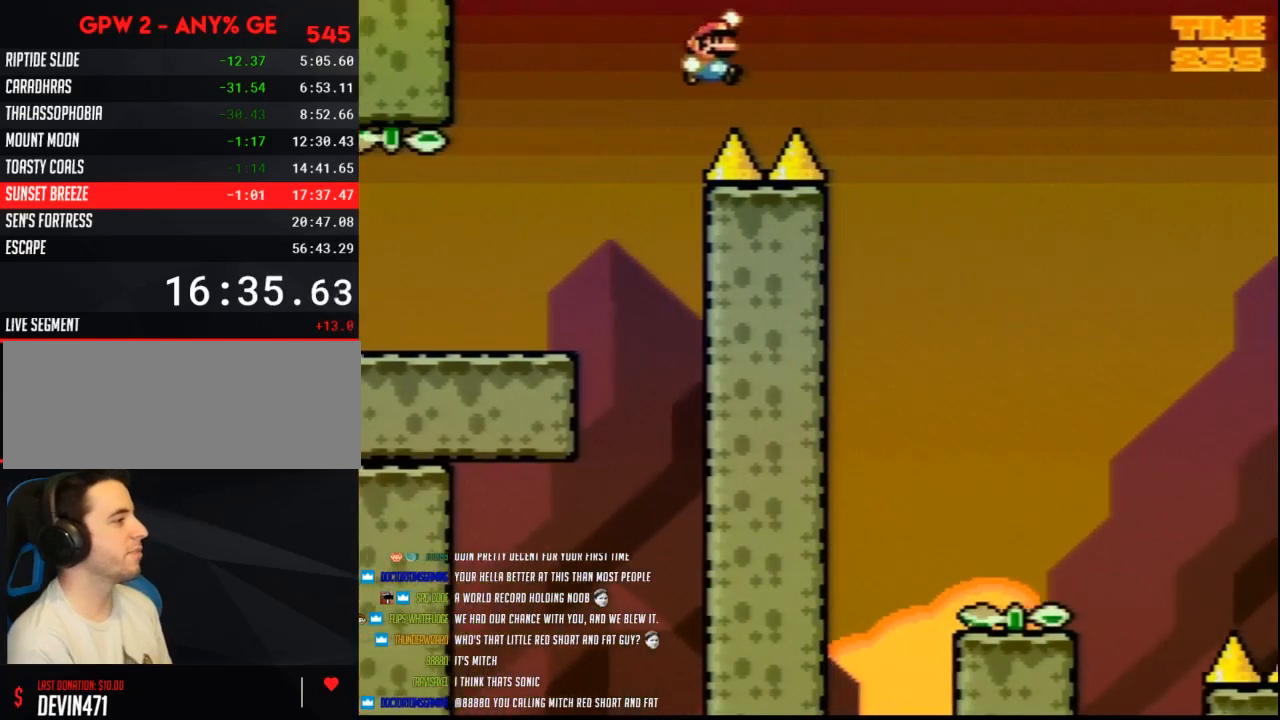
{"buttons": ["B", "Y", "DPAD_LEFT"], "events": [[417, "DPAD_RIGHT", "up"], [483, "DPAD_LEFT", "down"]]}
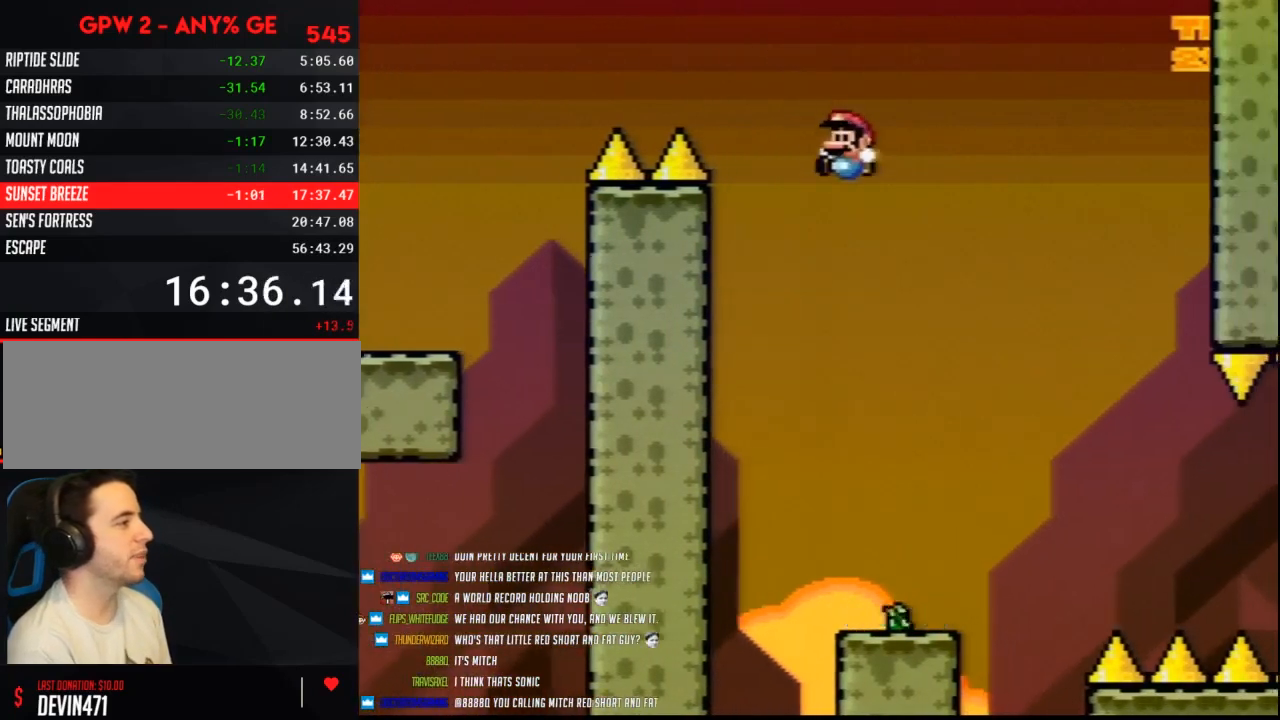
{"buttons": ["B", "Y", "DPAD_RIGHT"], "events": [[100, "DPAD_LEFT", "up"], [450, "DPAD_RIGHT", "down"]]}
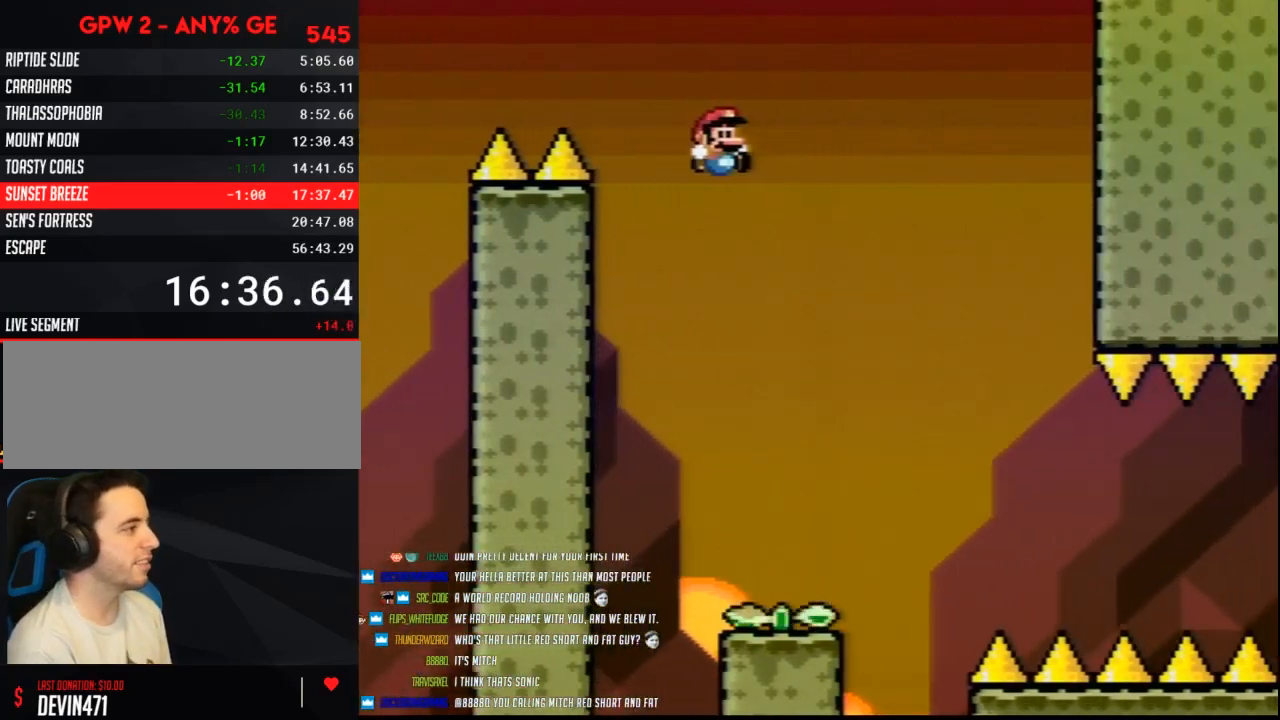
{"buttons": ["B", "Y", "DPAD_LEFT"], "events": [[50, "DPAD_RIGHT", "up"], [450, "DPAD_LEFT", "down"]]}
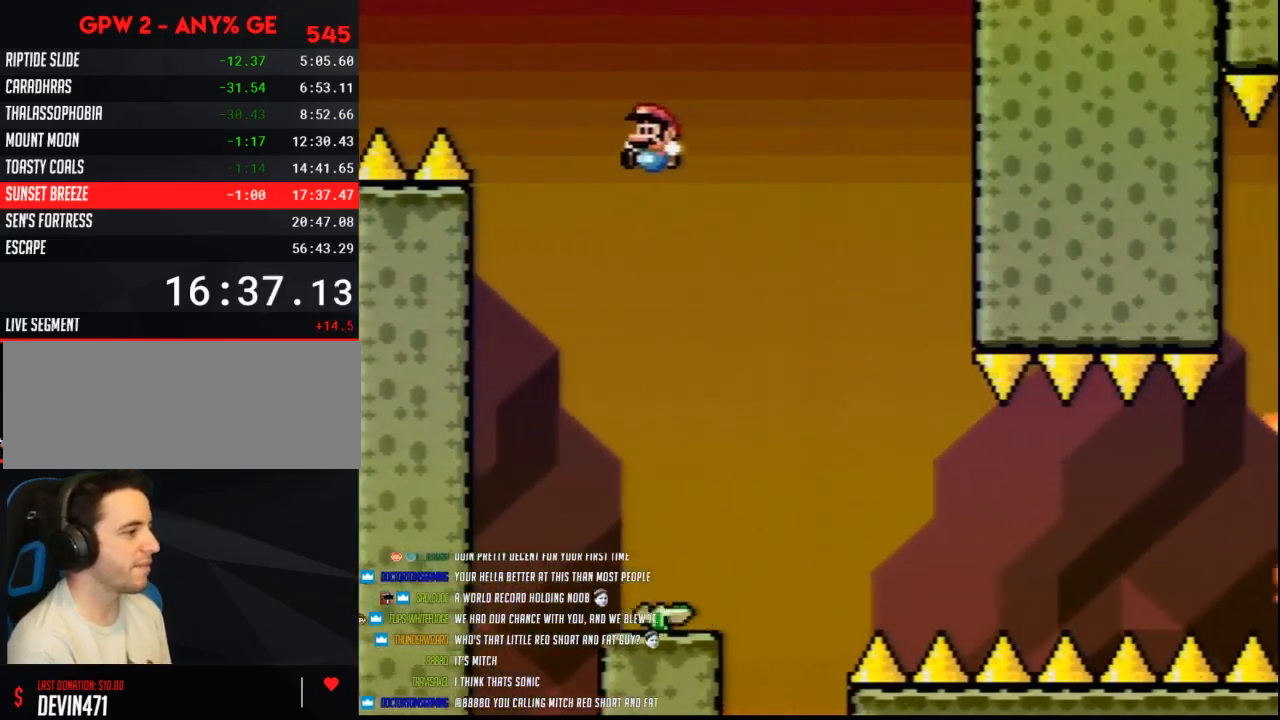
{"buttons": ["B", "Y"], "events": [[50, "DPAD_LEFT", "up"], [200, "DPAD_RIGHT", "down"], [333, "DPAD_RIGHT", "up"], [383, "DPAD_LEFT", "down"], [483, "DPAD_LEFT", "up"]]}
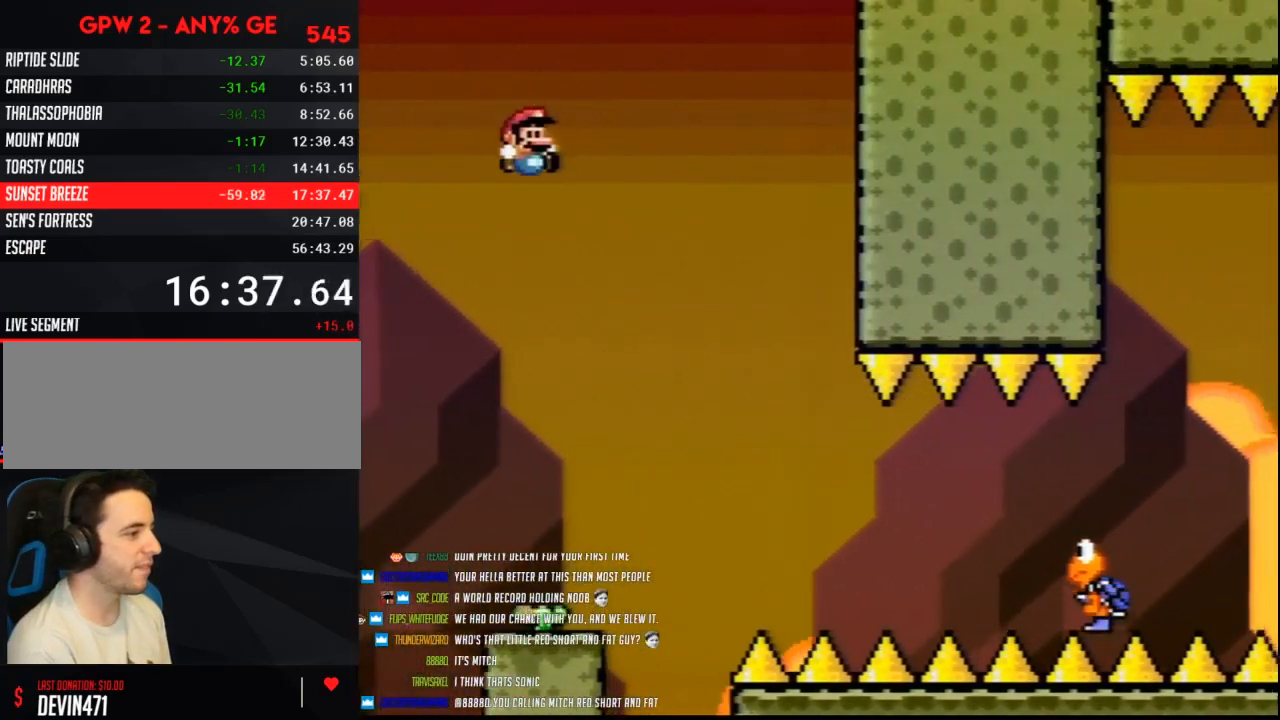
{"buttons": ["Y", "DPAD_RIGHT"], "events": [[17, "DPAD_RIGHT", "down"], [383, "B", "up"]]}
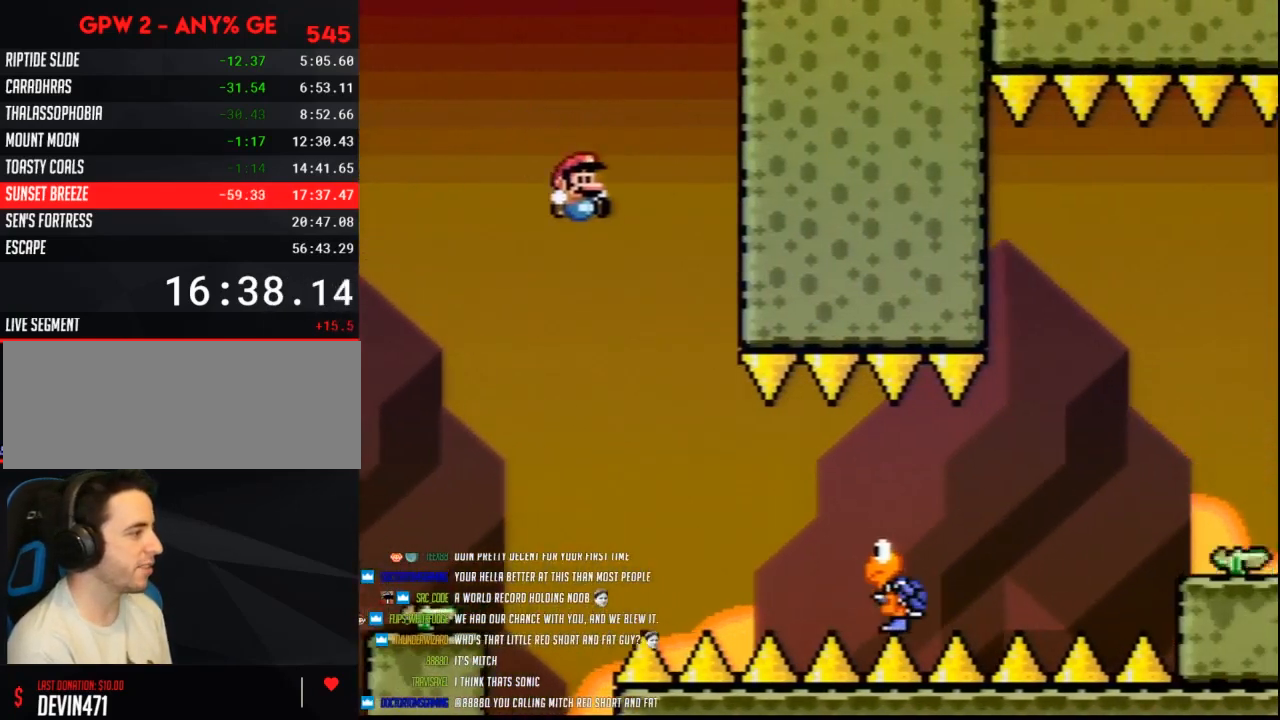
{"buttons": ["Y", "DPAD_RIGHT"], "events": [[83, "DPAD_RIGHT", "up"], [133, "DPAD_UP", "down"], [167, "DPAD_RIGHT", "down"], [167, "DPAD_UP", "up"]]}